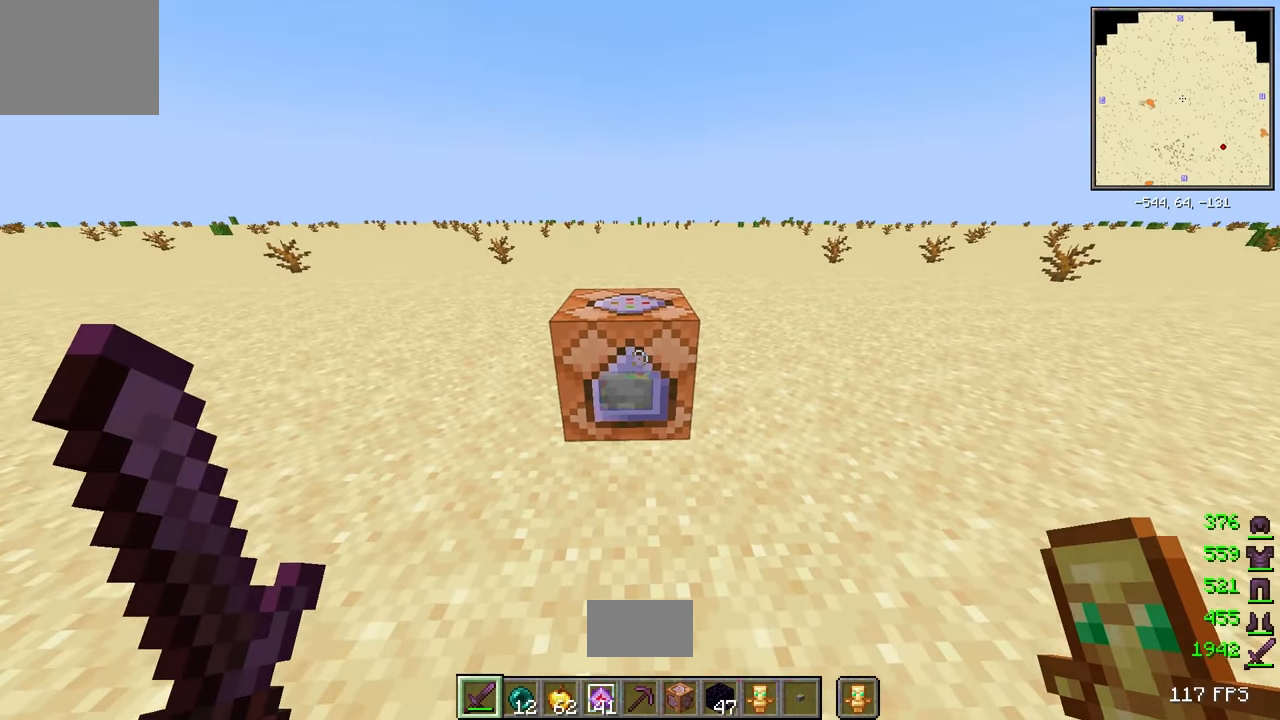
Gameplay with keyboard; each line is a JSON object with the keys held at the frame after it. "events" lists presses ("down") and releases ("up") of "a", "d", "s" and "w" between this image and that frame as [ms after this image, input, new state], when the widget could be followed in between. No other keys are recorded. Mouse input is not recorded.
{"keys": [], "events": [[233, "s", "down"], [367, "s", "up"]]}
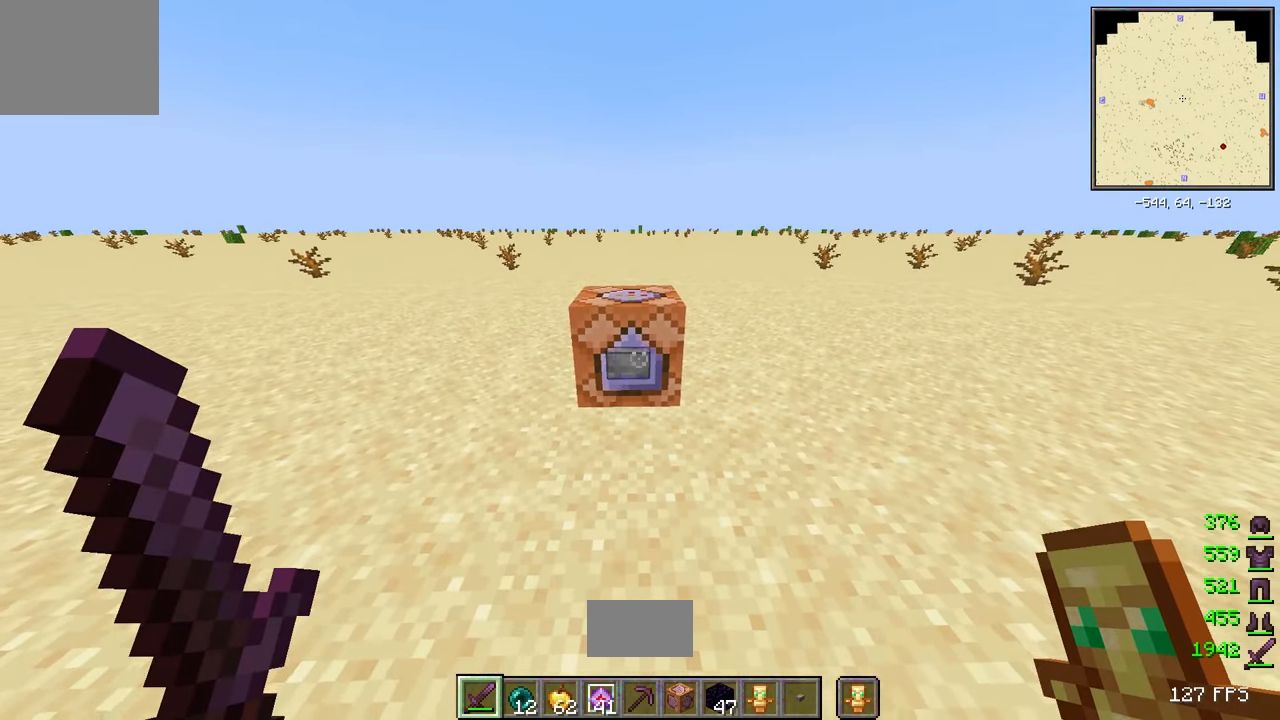
{"keys": [], "events": []}
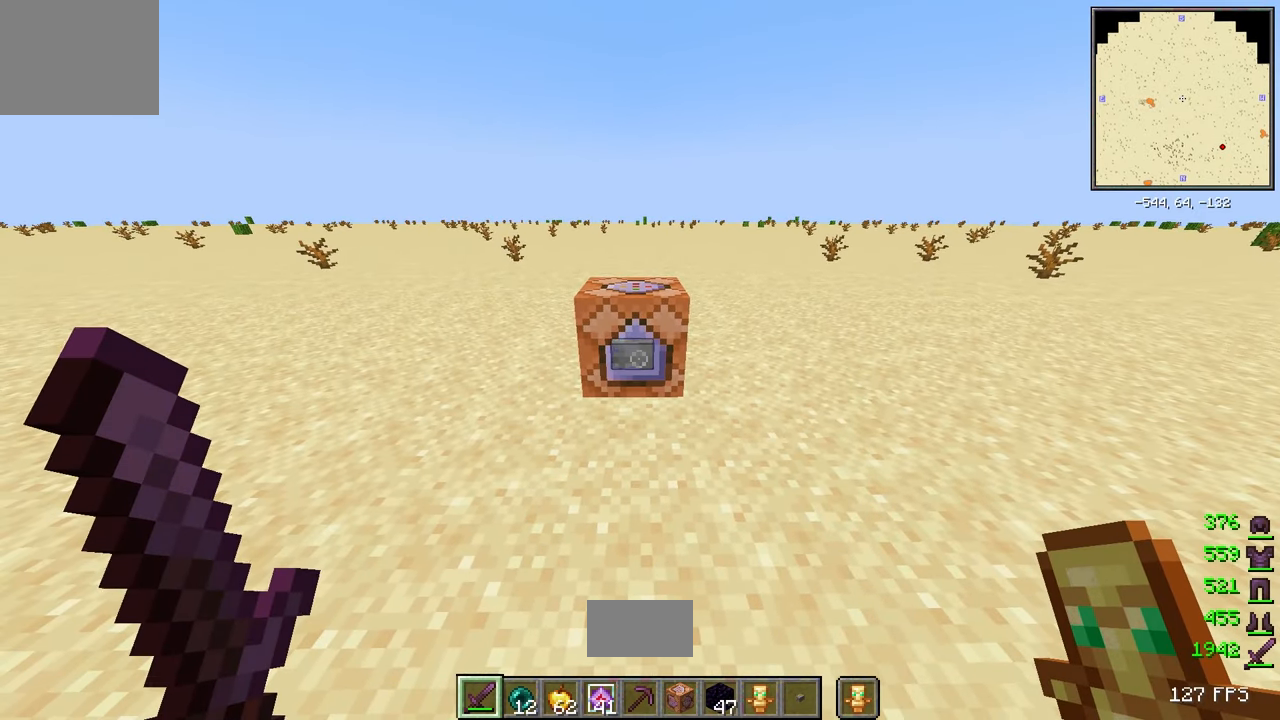
{"keys": [], "events": [[283, "w", "down"], [433, "w", "up"]]}
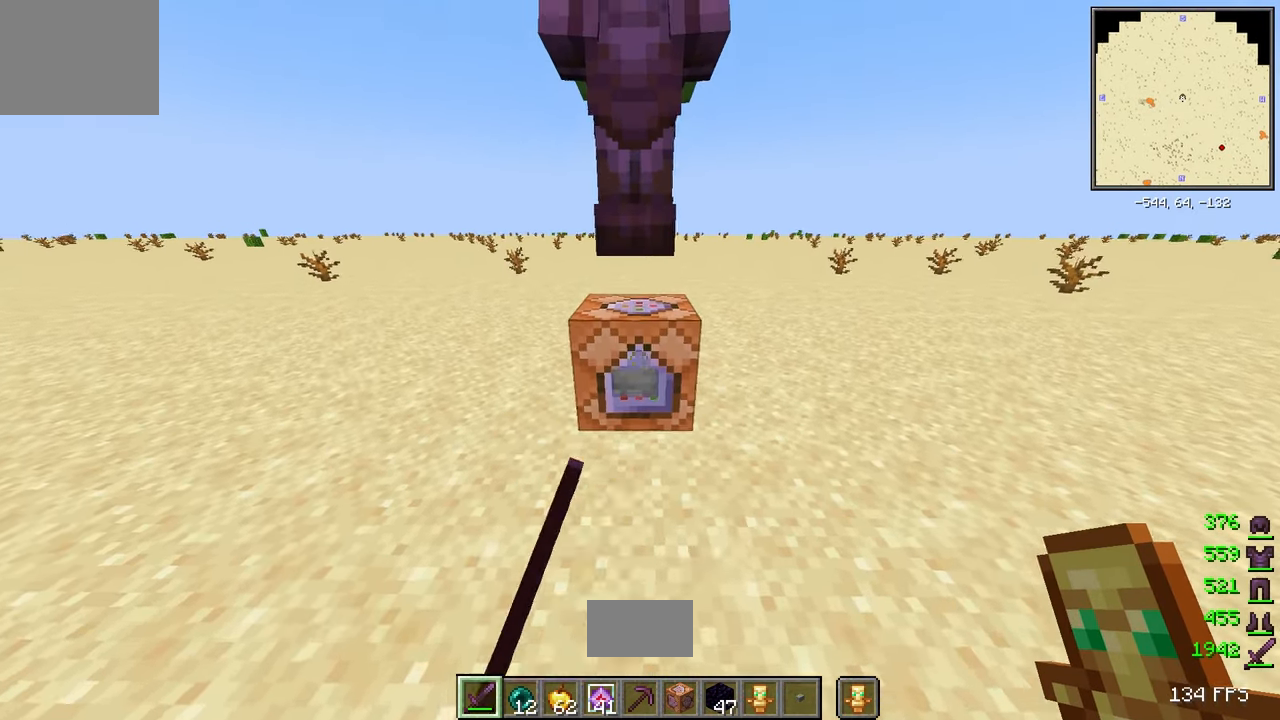
{"keys": [], "events": []}
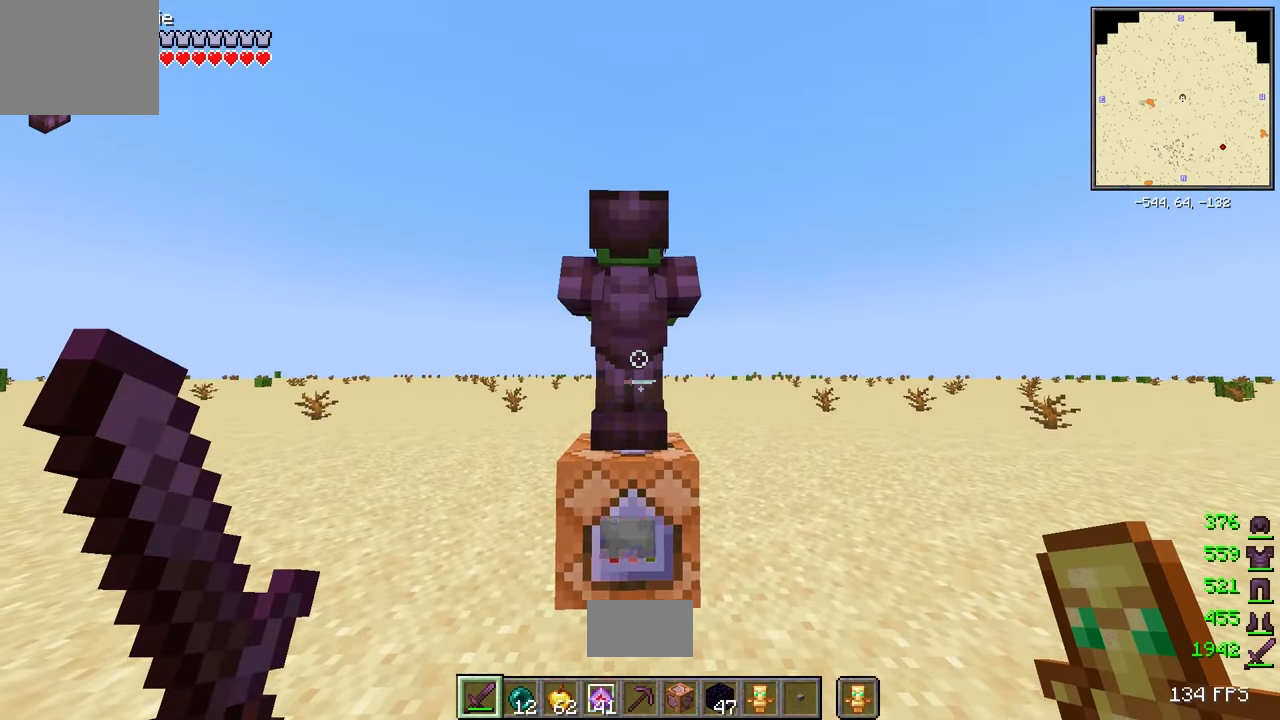
{"keys": ["w"], "events": [[483, "w", "down"]]}
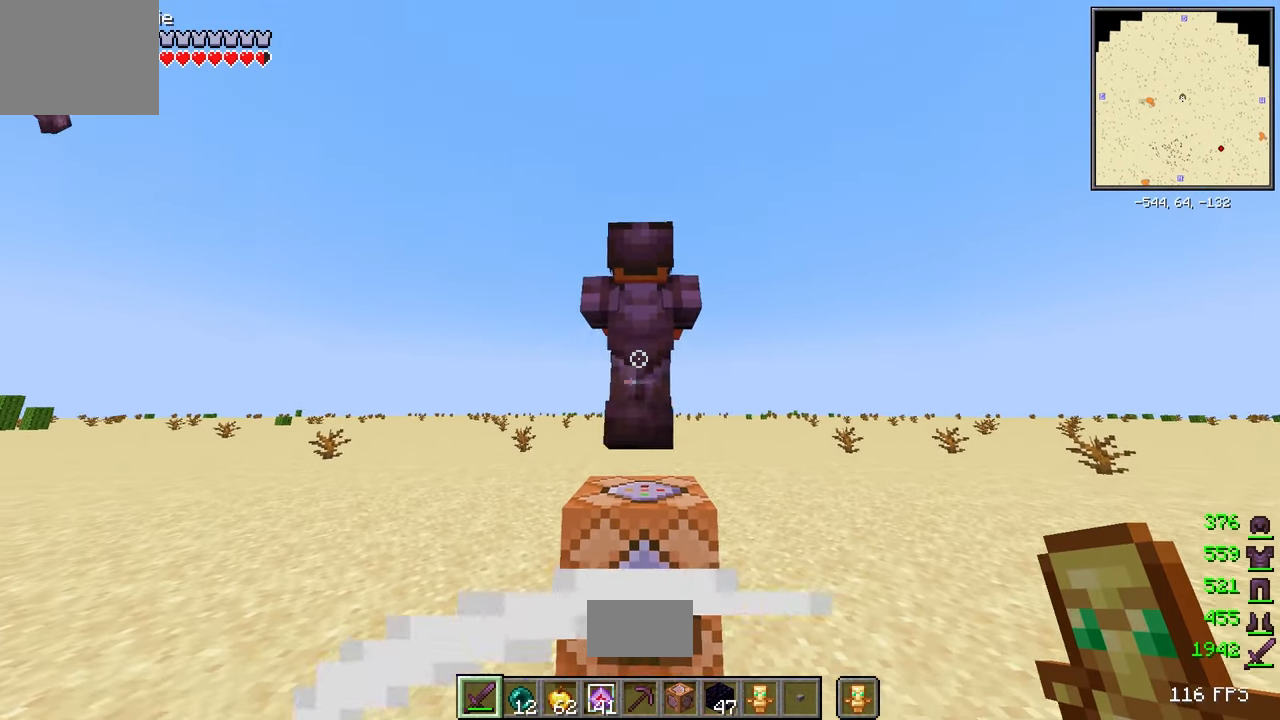
{"keys": ["a", "w"], "events": [[83, "d", "down"], [133, "a", "down"], [133, "d", "up"], [200, "w", "up"], [383, "w", "down"]]}
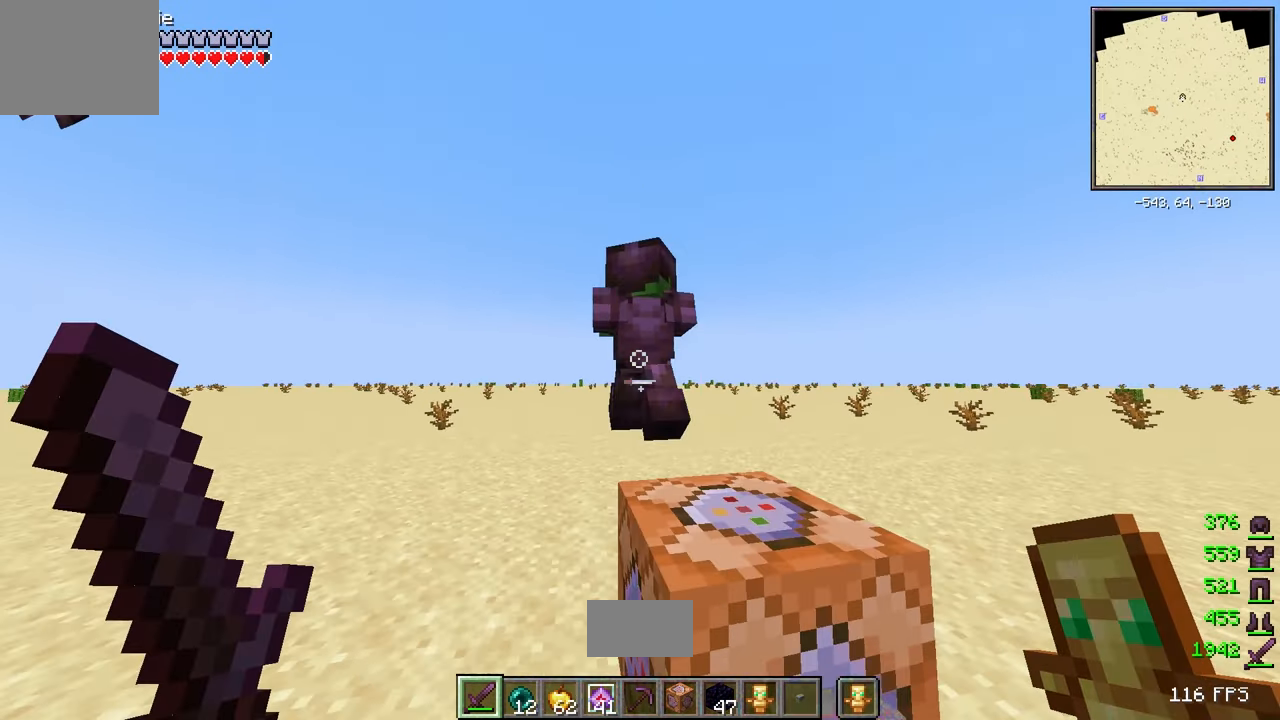
{"keys": [], "events": [[17, "a", "up"], [267, "w", "up"], [283, "d", "down"], [367, "d", "up"]]}
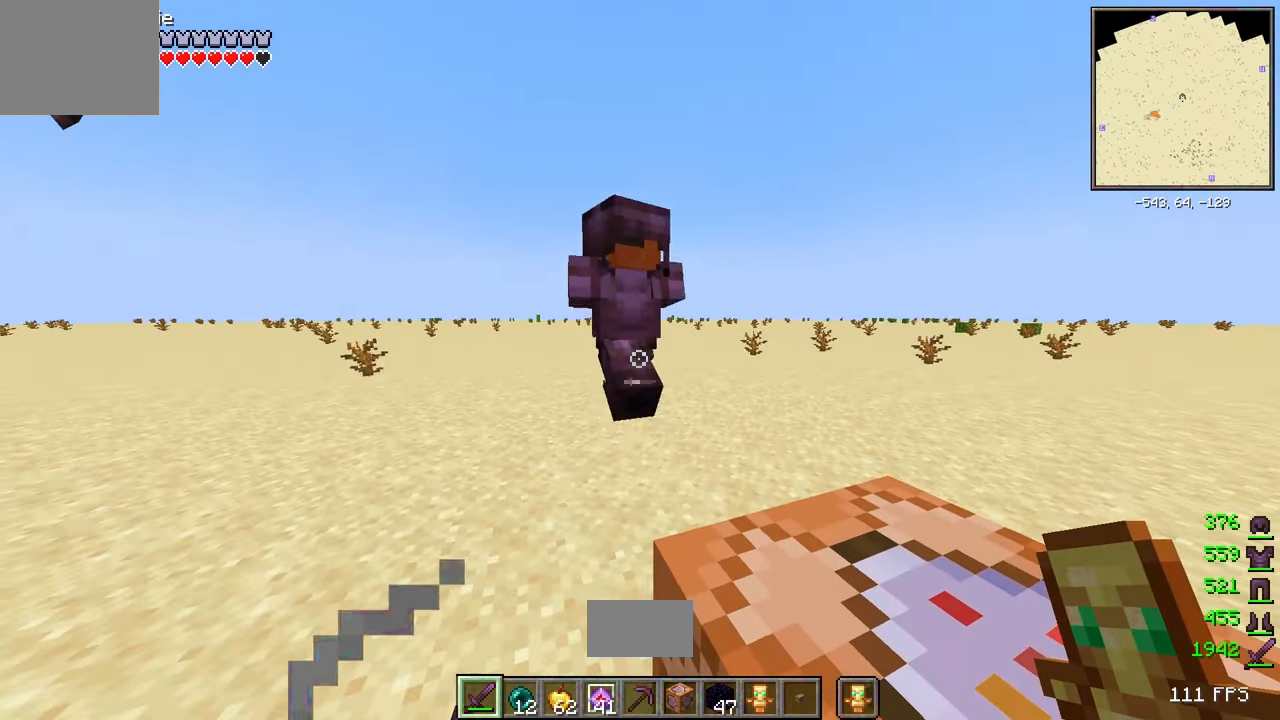
{"keys": ["d", "w"], "events": [[50, "w", "down"], [484, "d", "down"]]}
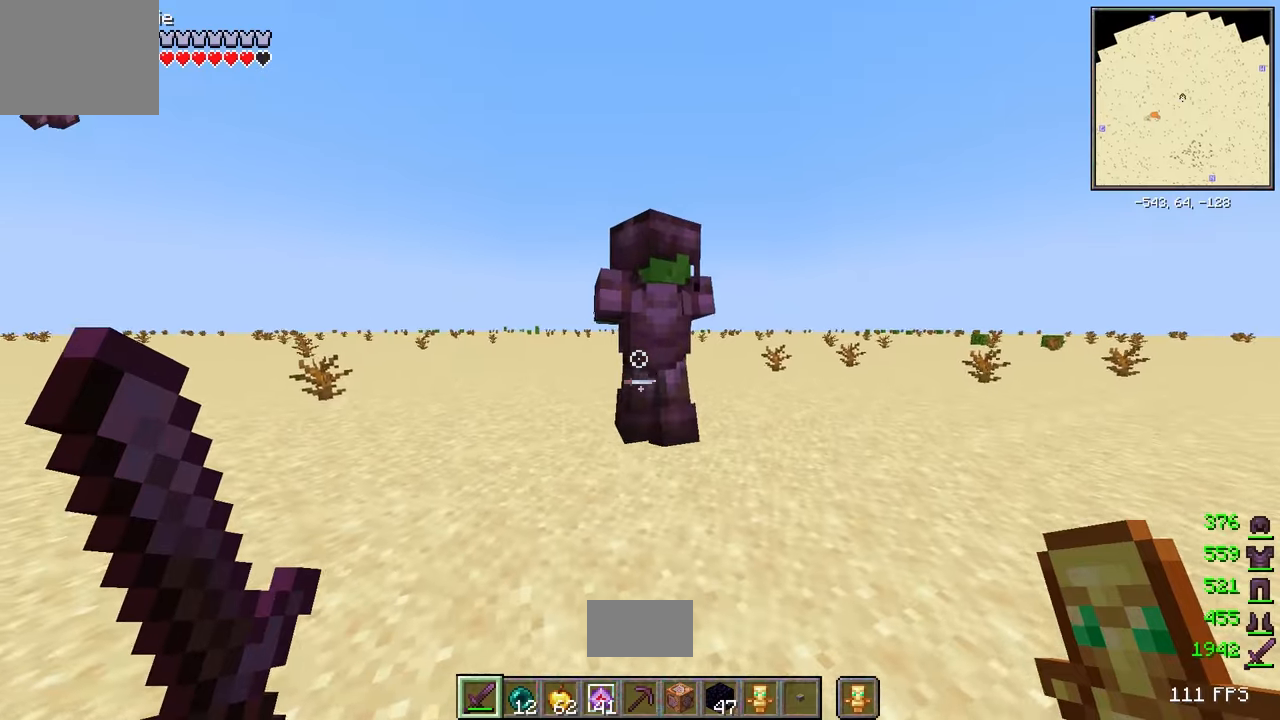
{"keys": ["d", "w"], "events": [[117, "w", "up"], [450, "w", "down"]]}
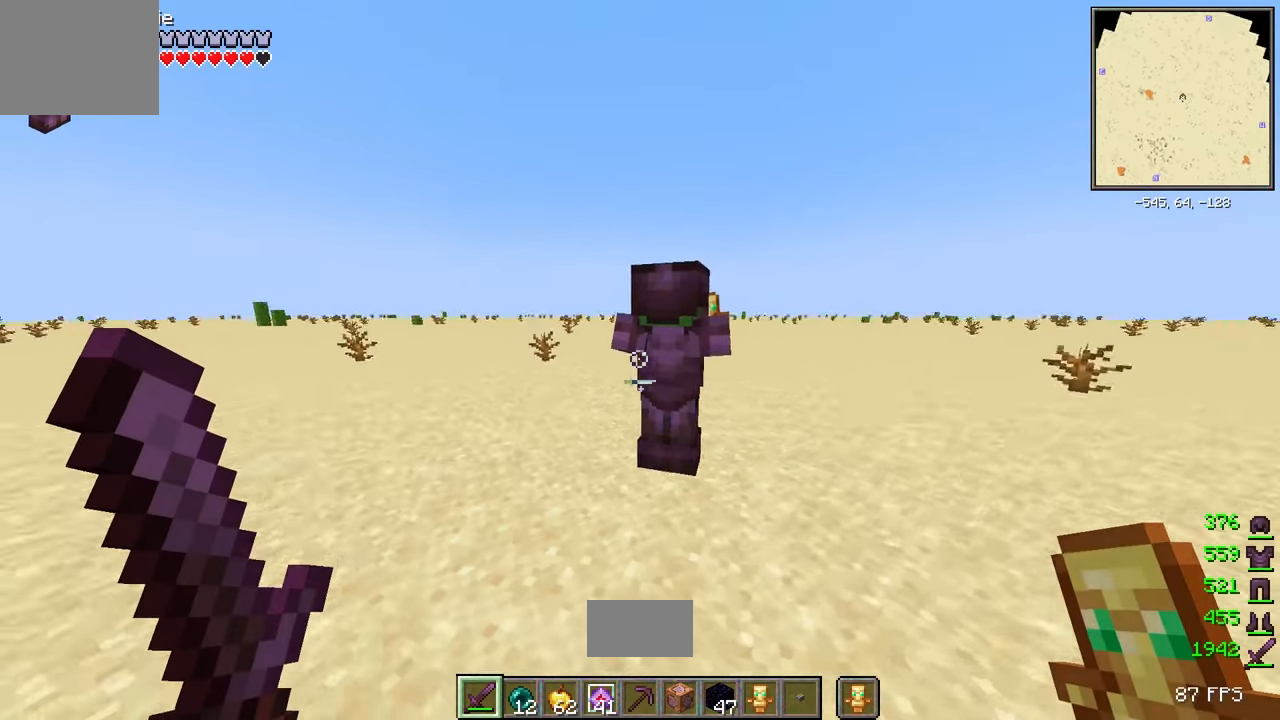
{"keys": ["d", "w"], "events": [[117, "w", "up"], [350, "w", "down"]]}
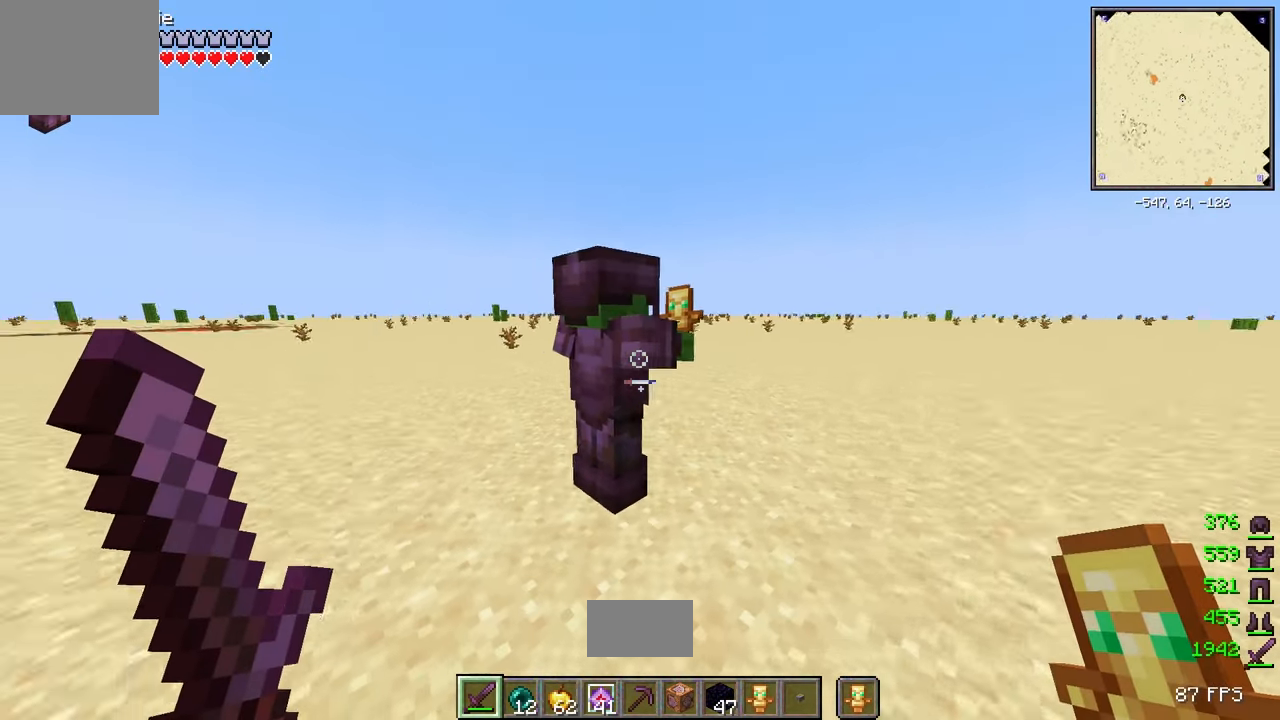
{"keys": ["d"], "events": [[184, "w", "up"]]}
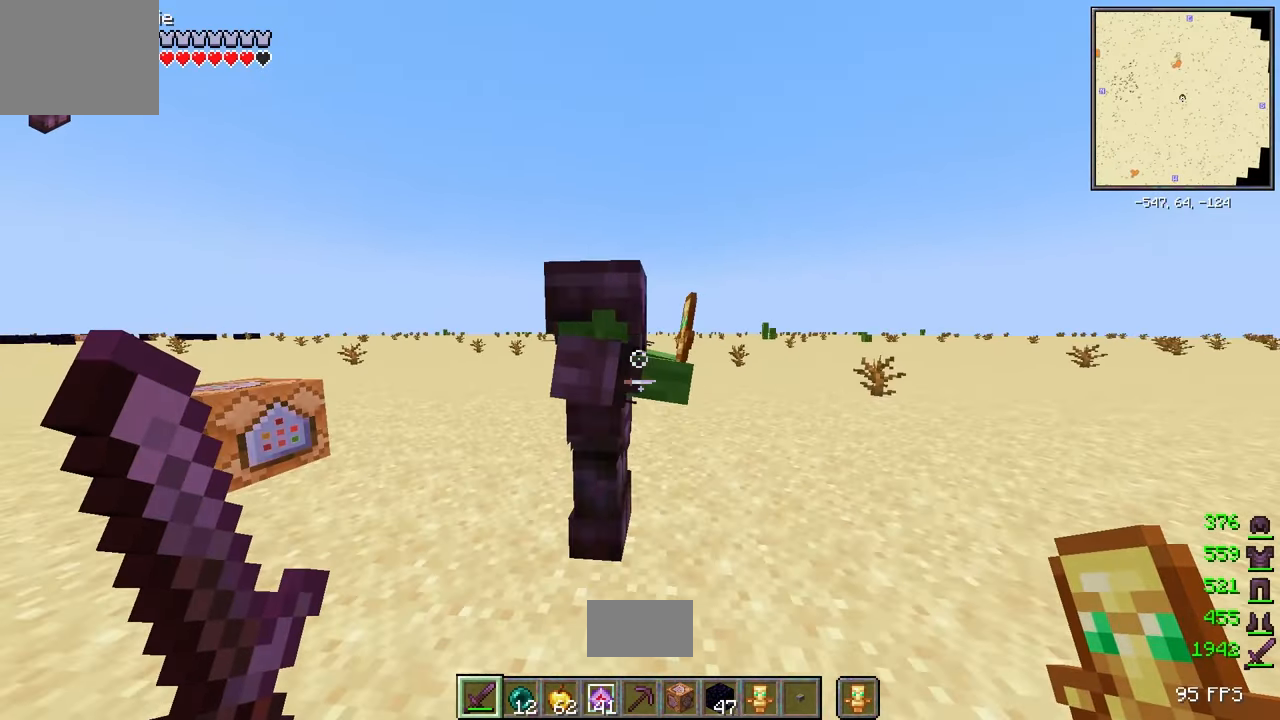
{"keys": [], "events": [[167, "d", "up"]]}
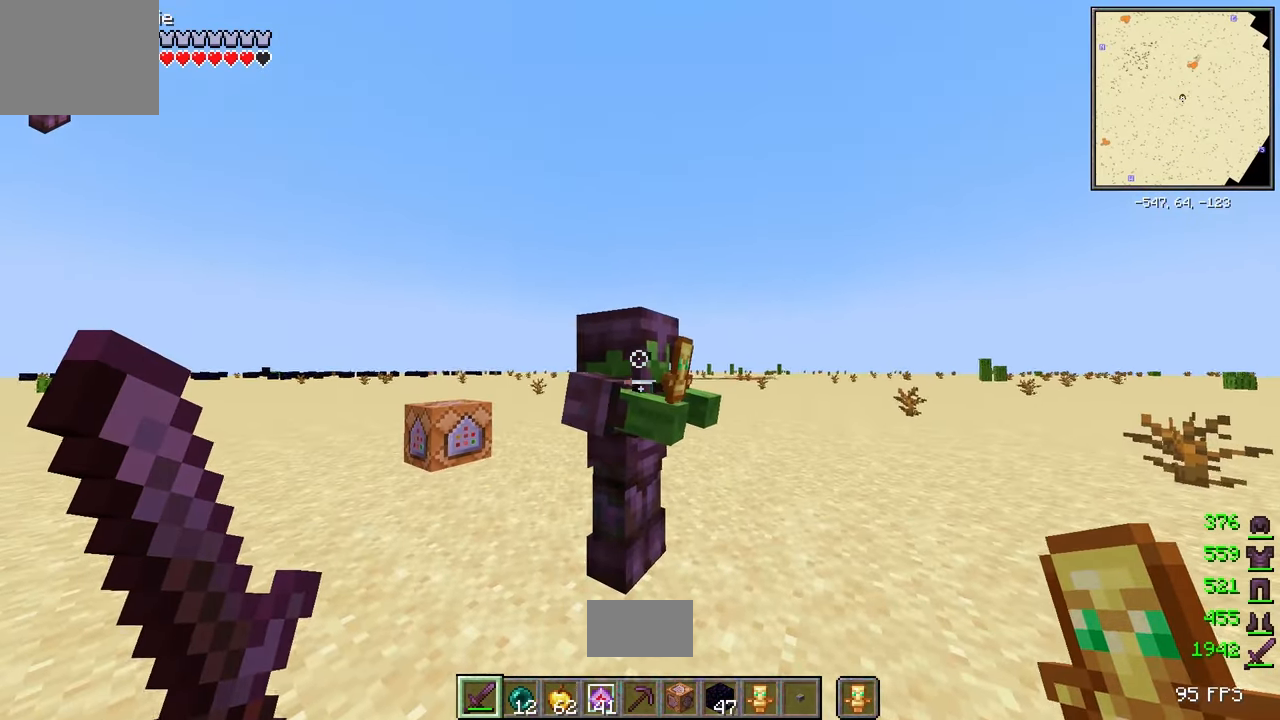
{"keys": [], "events": []}
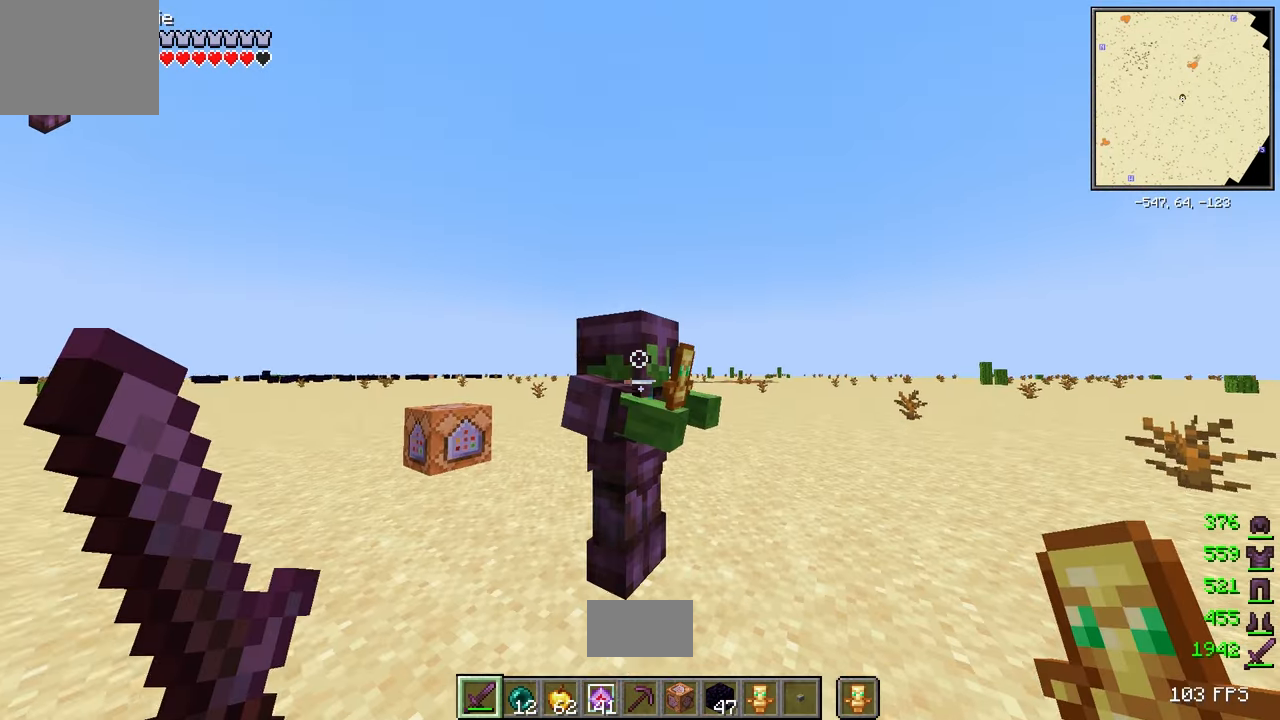
{"keys": [], "events": []}
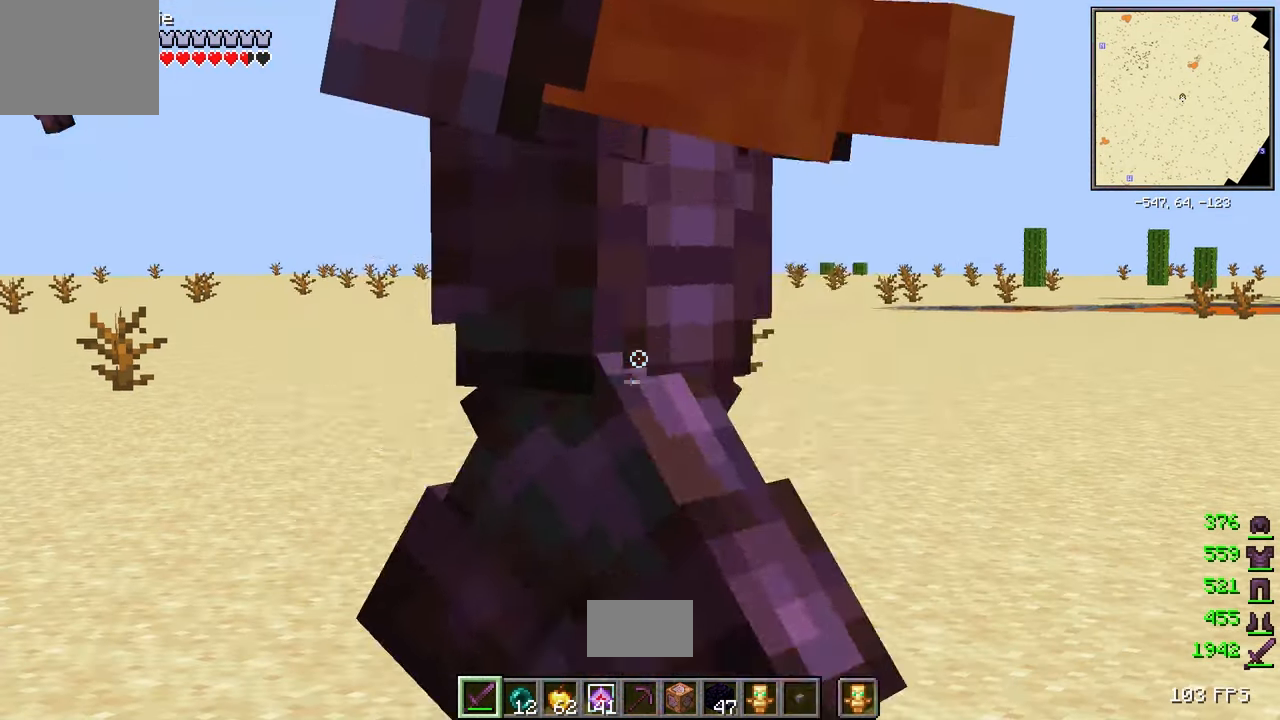
{"keys": ["w"], "events": [[300, "w", "down"]]}
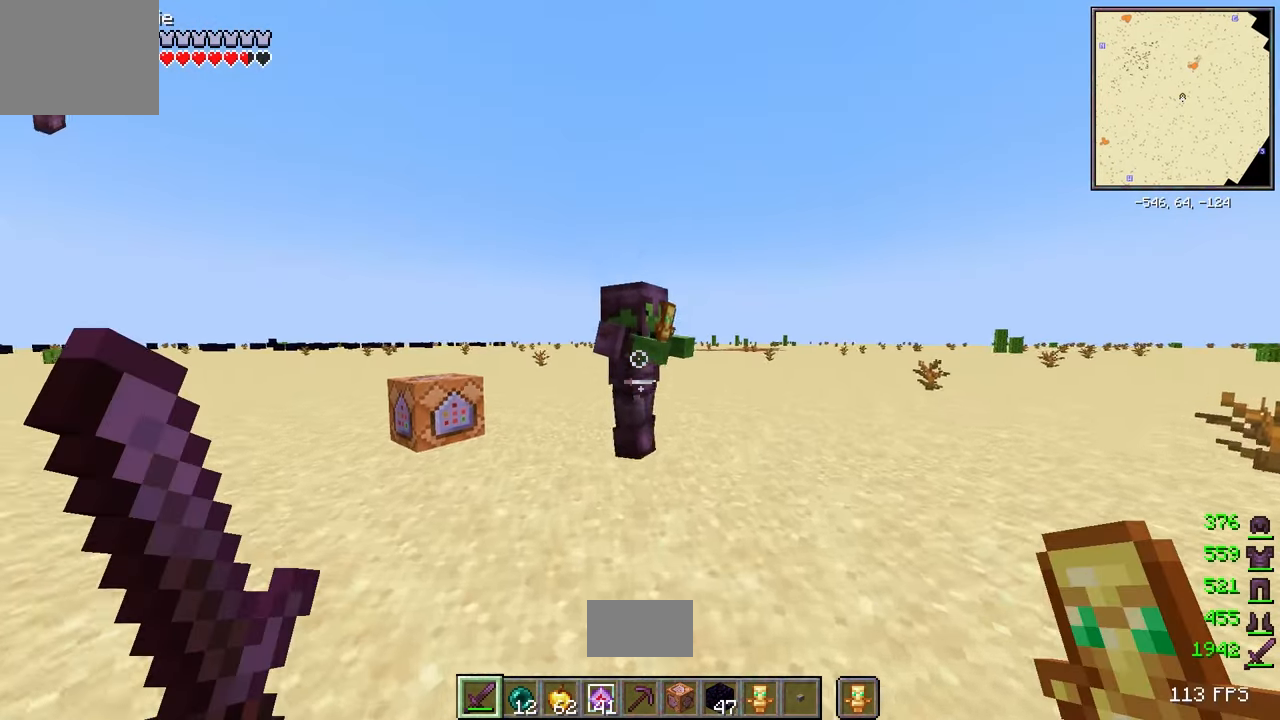
{"keys": ["a", "w"], "events": [[117, "w", "up"], [350, "a", "down"], [350, "w", "down"]]}
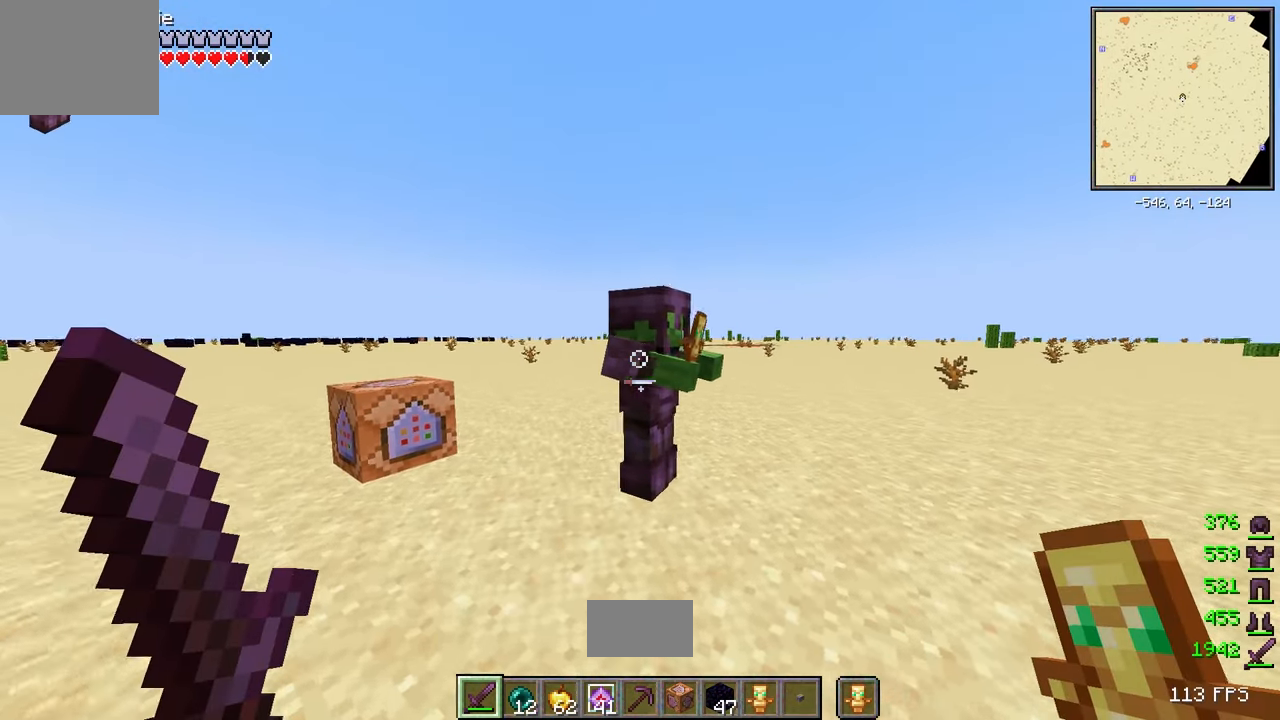
{"keys": [], "events": [[284, "a", "up"], [317, "w", "up"]]}
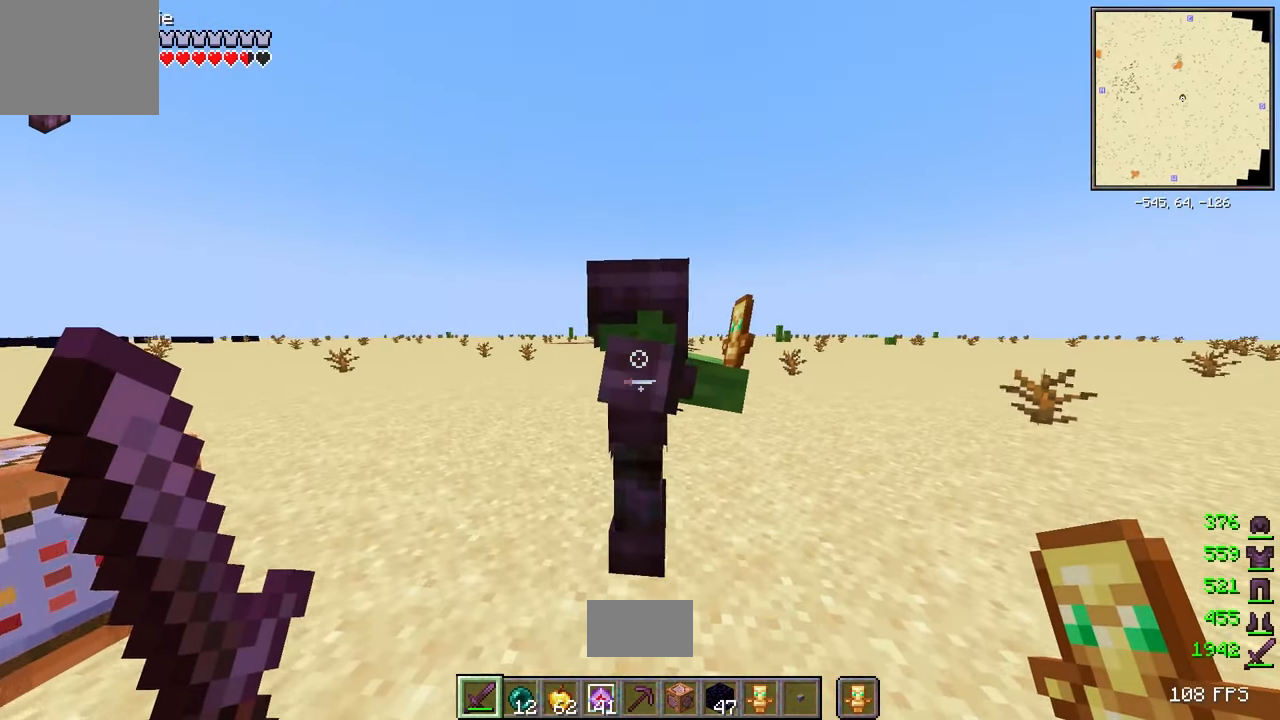
{"keys": ["w"], "events": [[184, "a", "down"], [200, "w", "down"], [466, "a", "up"]]}
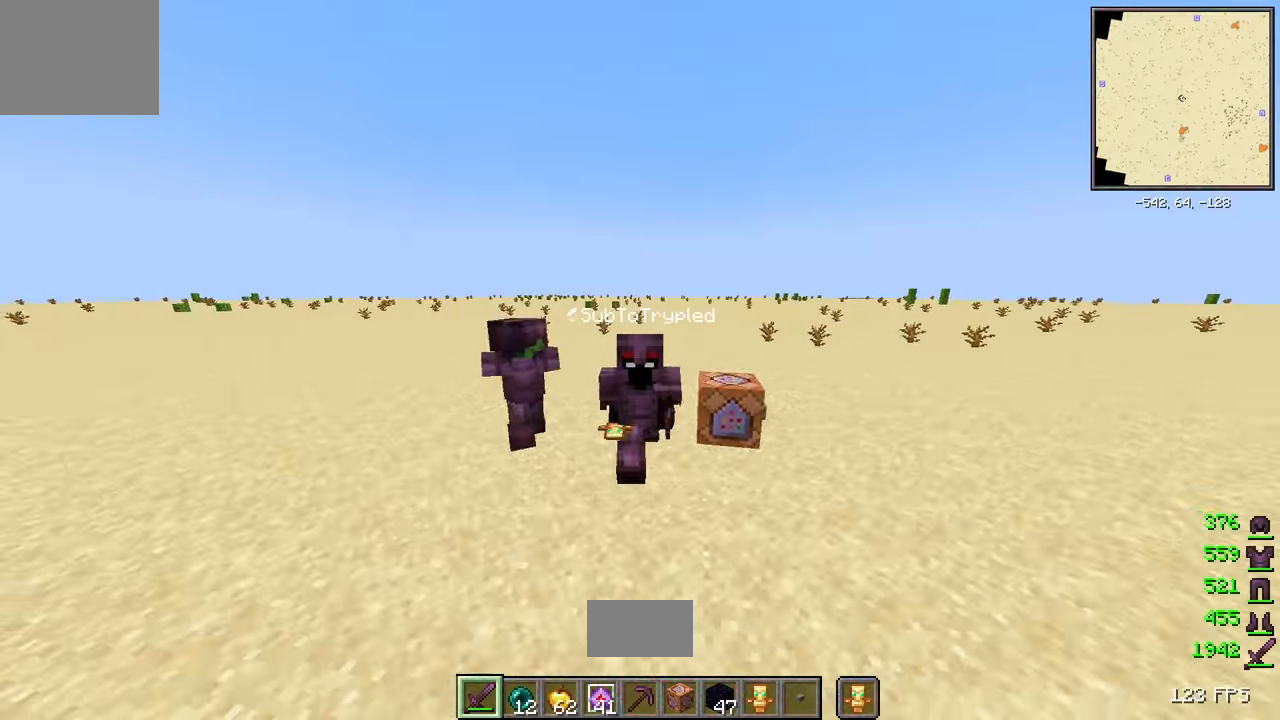
{"keys": [], "events": [[100, "w", "up"]]}
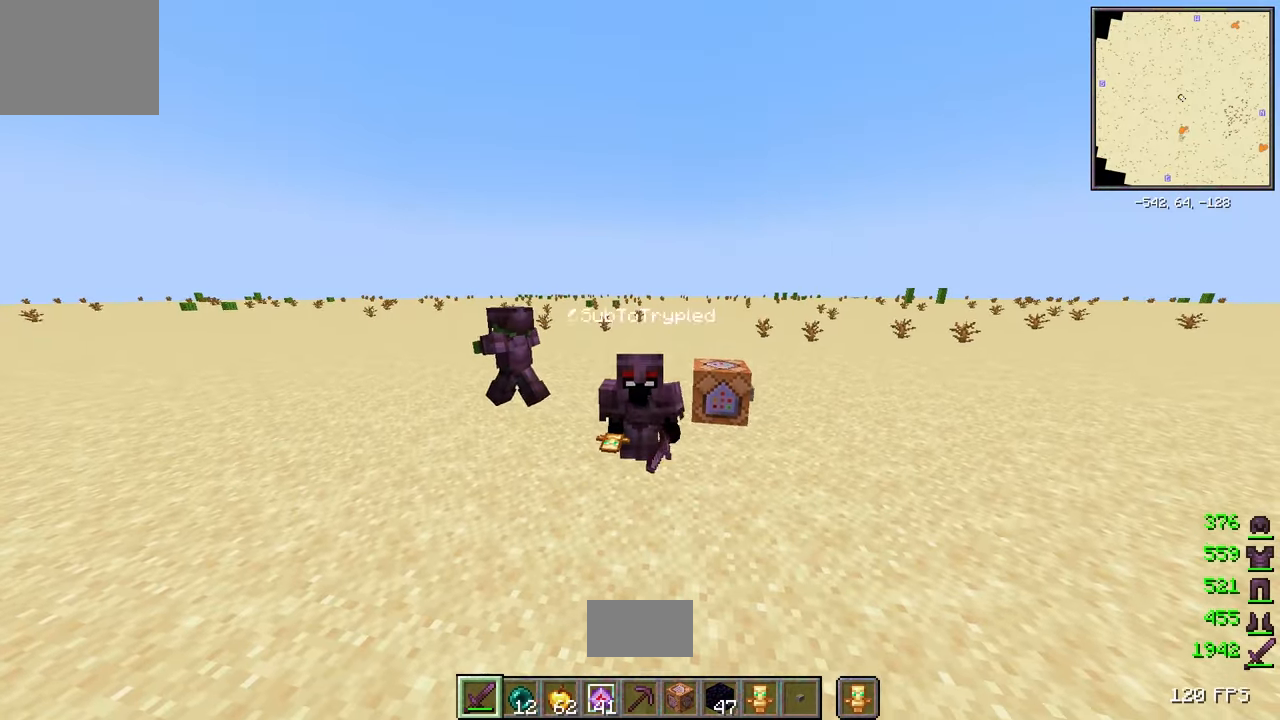
{"keys": [], "events": []}
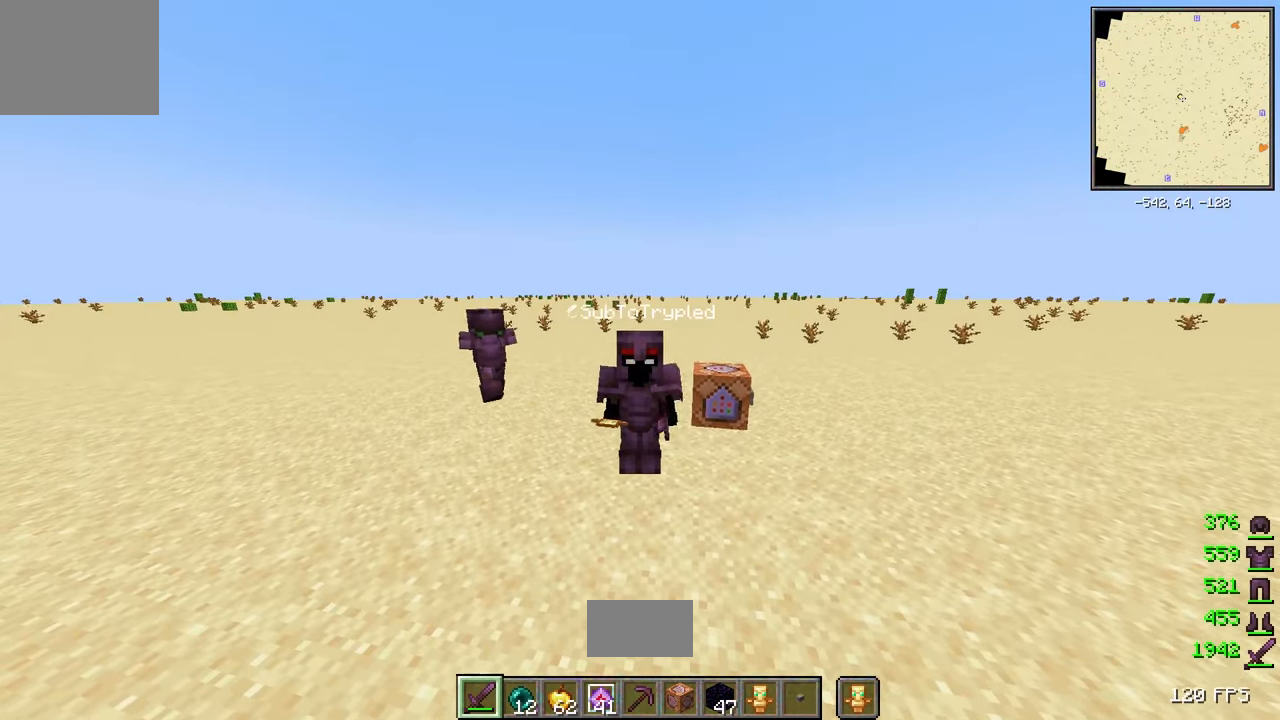
{"keys": [], "events": []}
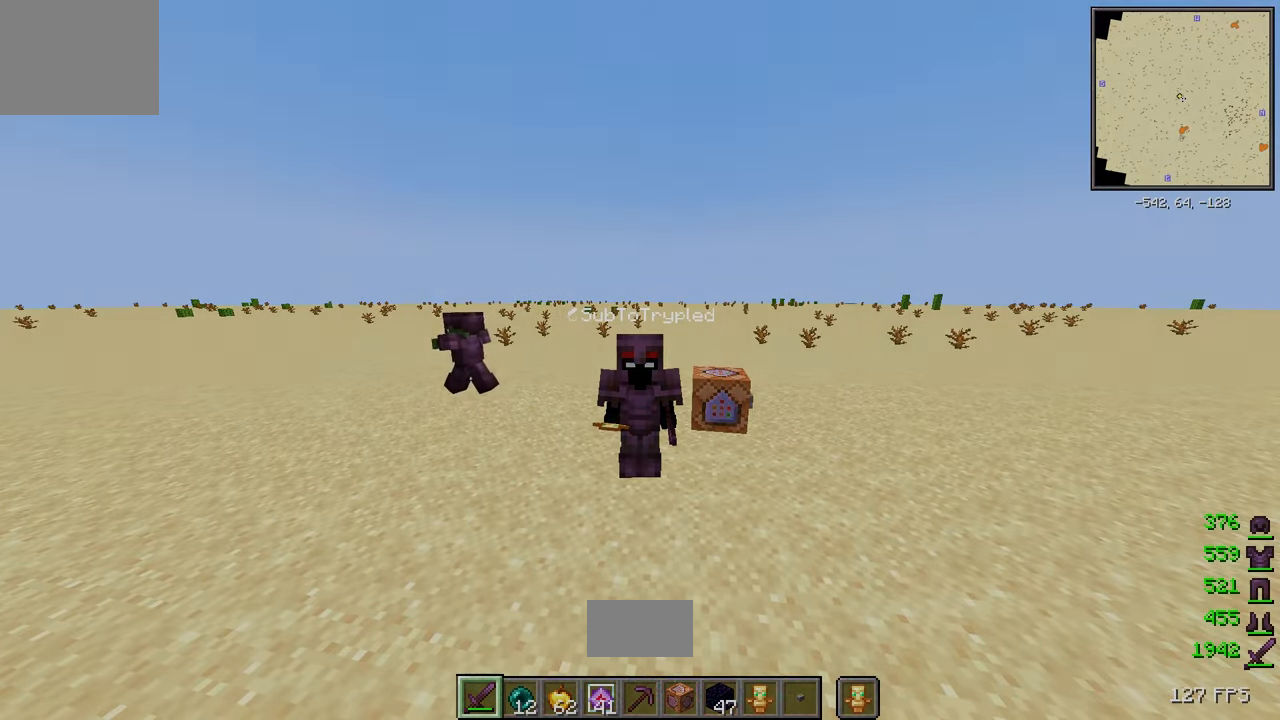
{"keys": [], "events": []}